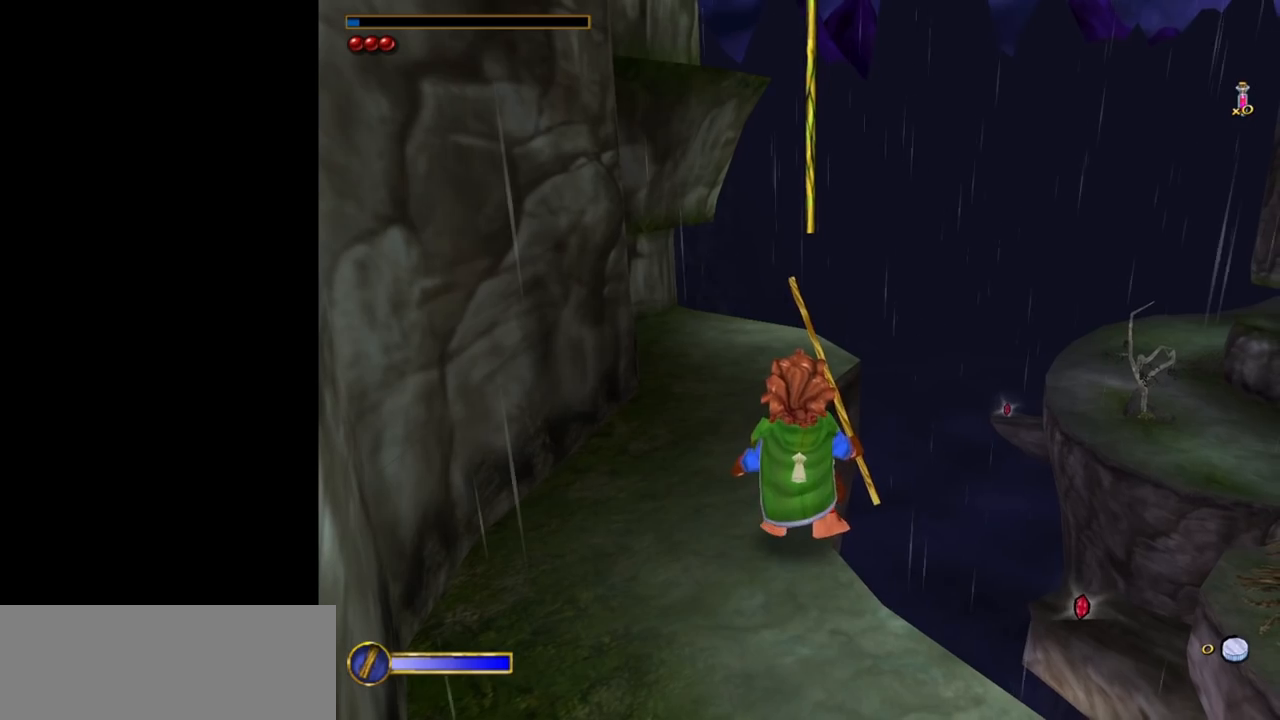
Gameplay with keyboard and mouse; each line is a JSON object with the keys and mouse buttons held at the frame after it. "events" lists presses ("down") and releases ("up") of "1", "2", "3", "a", "ctrl", "d", "down", "e", "escape", "f", "left", "return", "right", "s", "shift", "space", "tab", "up", "w", "mouse_left" and "mouse_right" between this image and that frame as [ms after this image, input, new state], when the widget could be followed in between. "mouse_left", "mouse_right" = the "left", "right" buttons of the "mouse" list. No other keys are recorded. Mouse movement is not recorded.
{"keys": ["shift"], "mouse": [], "events": [[467, "shift", "down"]]}
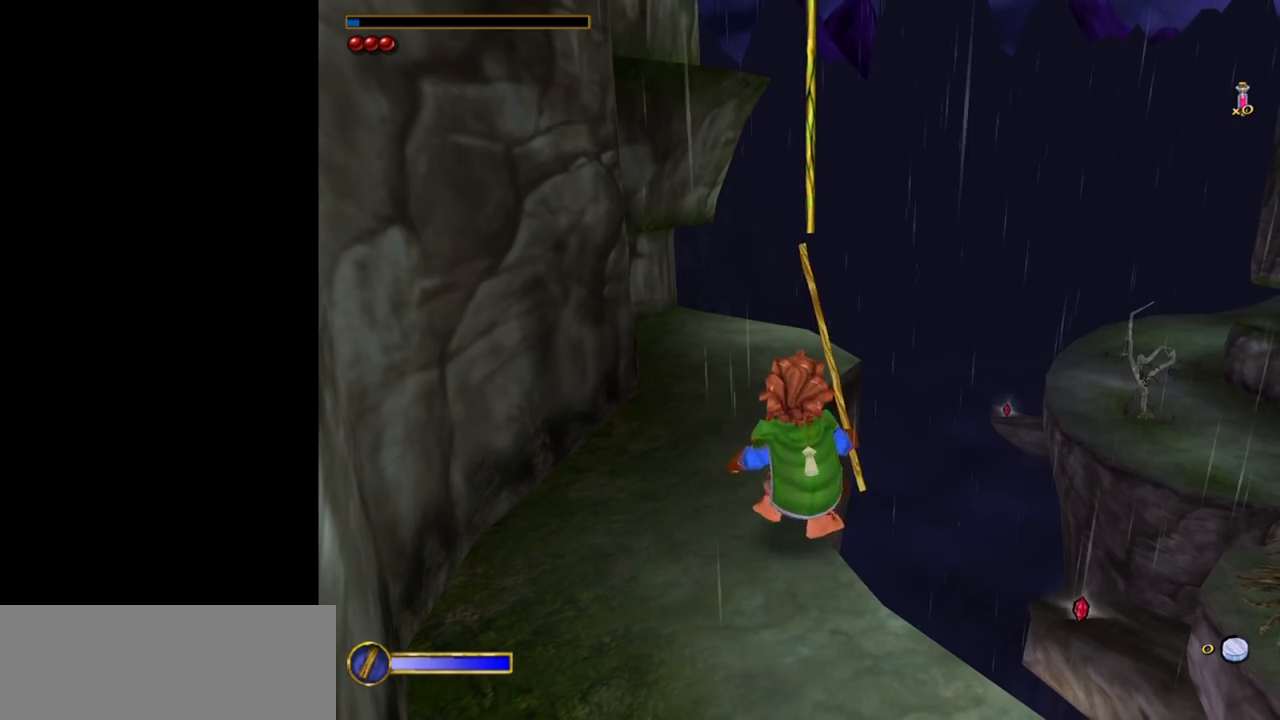
{"keys": ["w"], "mouse": [], "events": [[17, "w", "down"], [67, "space", "down"], [150, "shift", "up"], [200, "space", "up"]]}
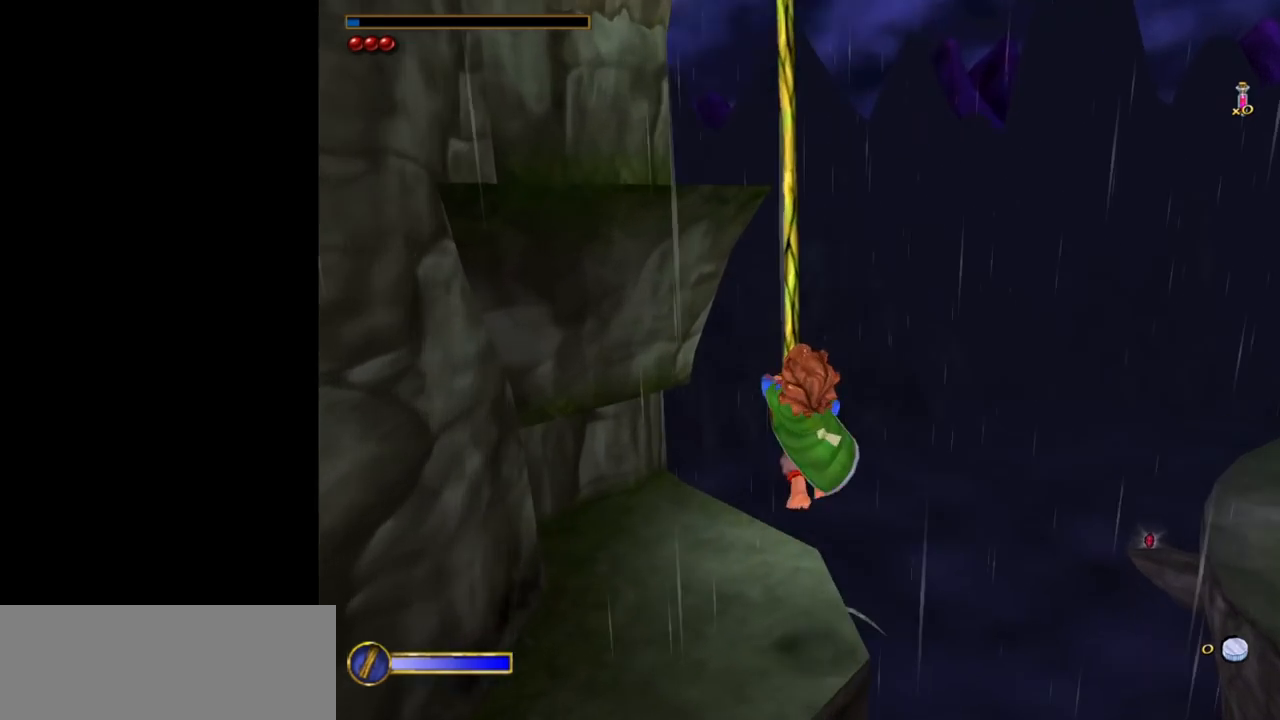
{"keys": ["w"], "mouse": [], "events": []}
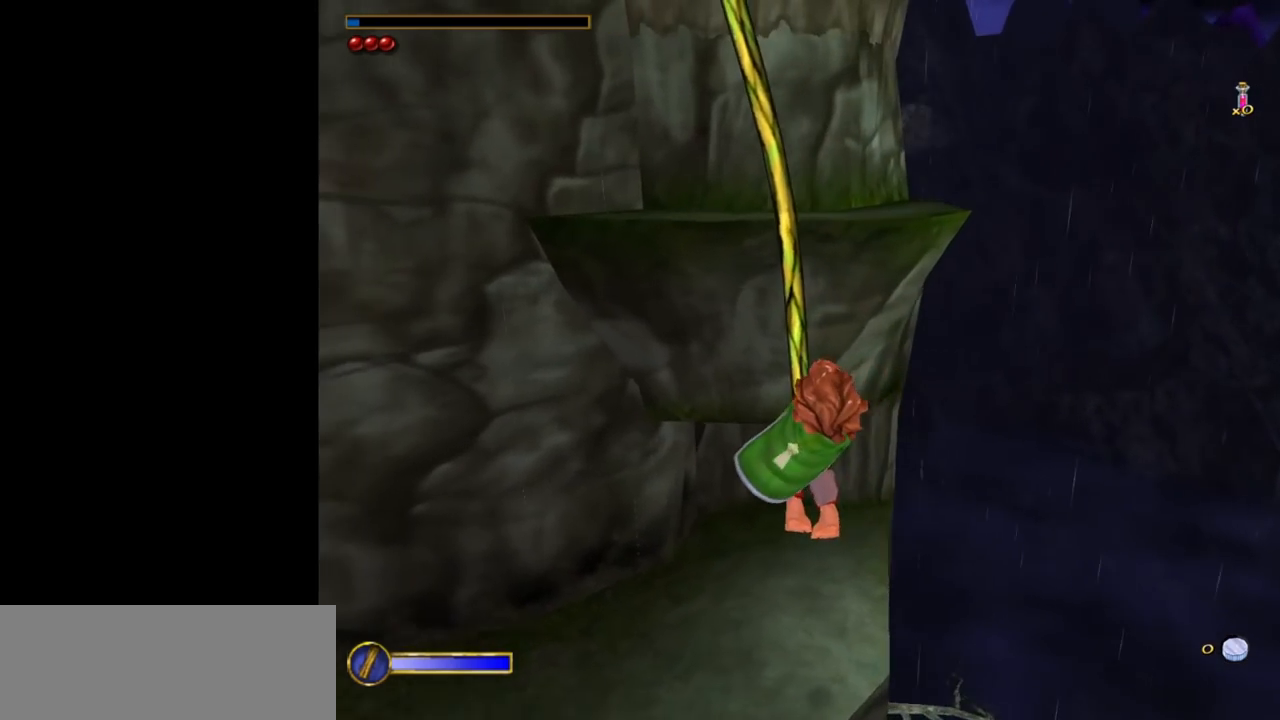
{"keys": ["w"], "mouse": [], "events": [[100, "space", "down"], [283, "space", "up"]]}
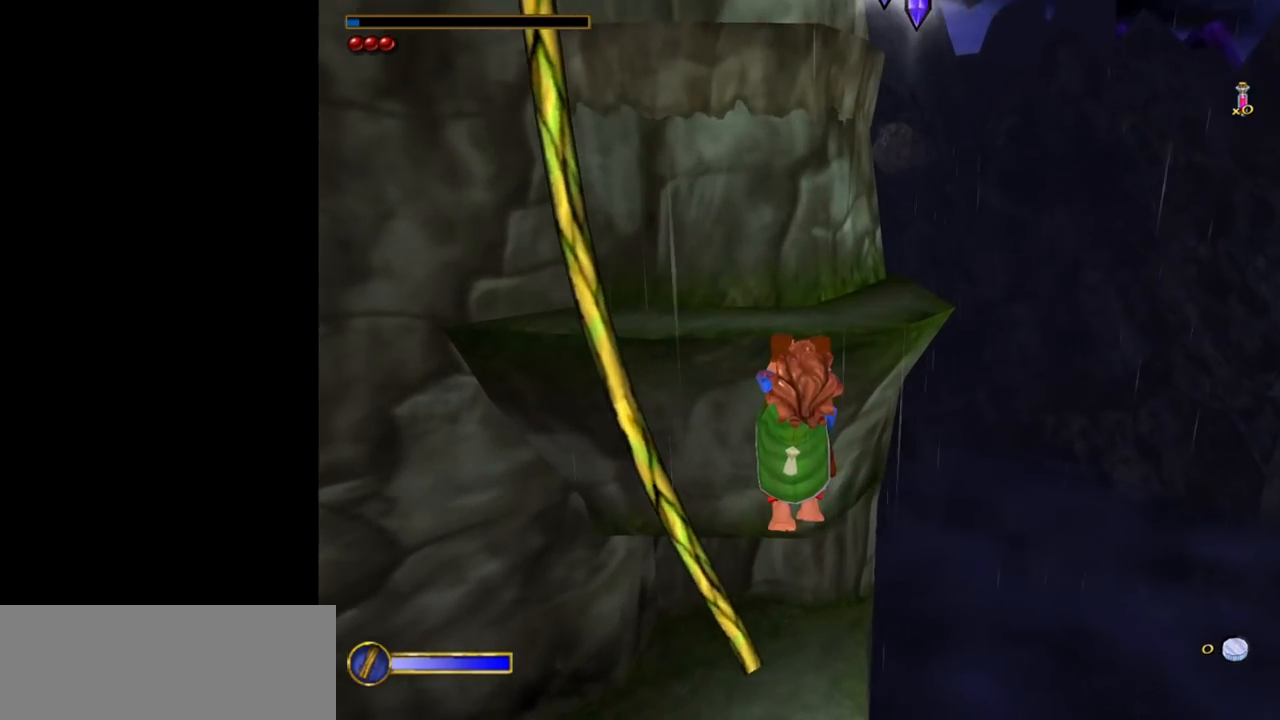
{"keys": ["w"], "mouse": [], "events": []}
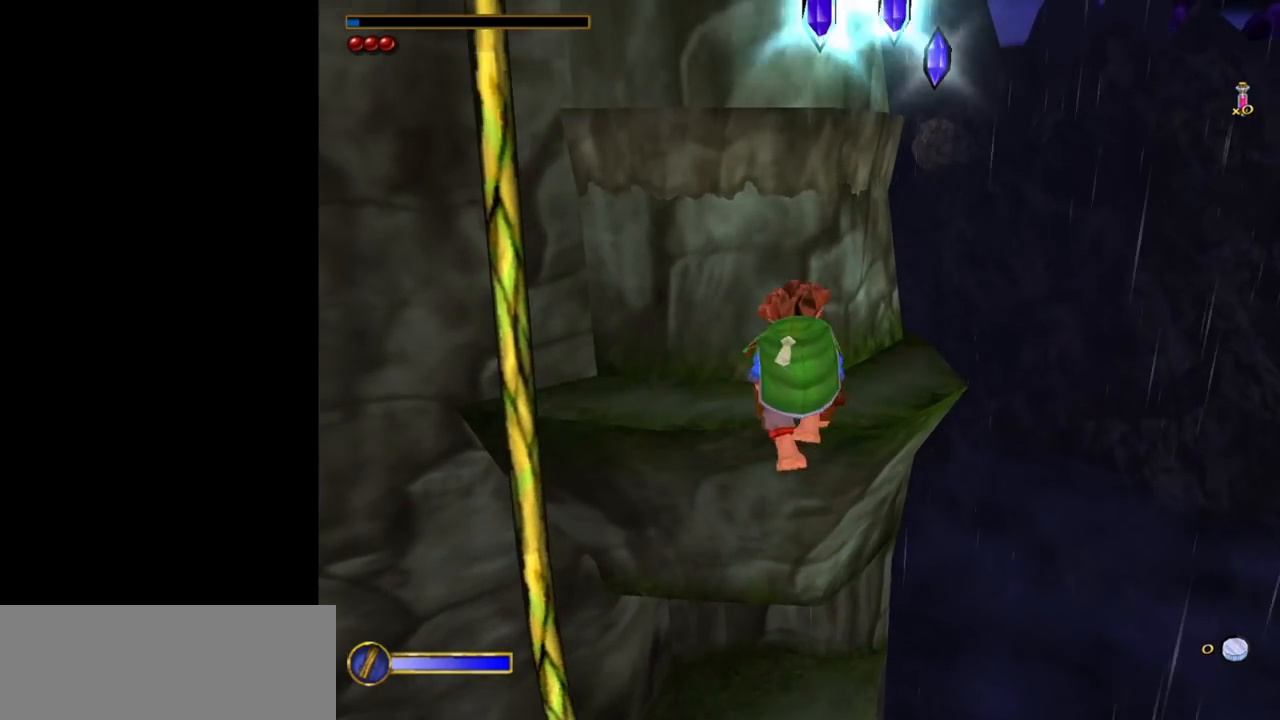
{"keys": [], "mouse": [], "events": [[217, "w", "up"]]}
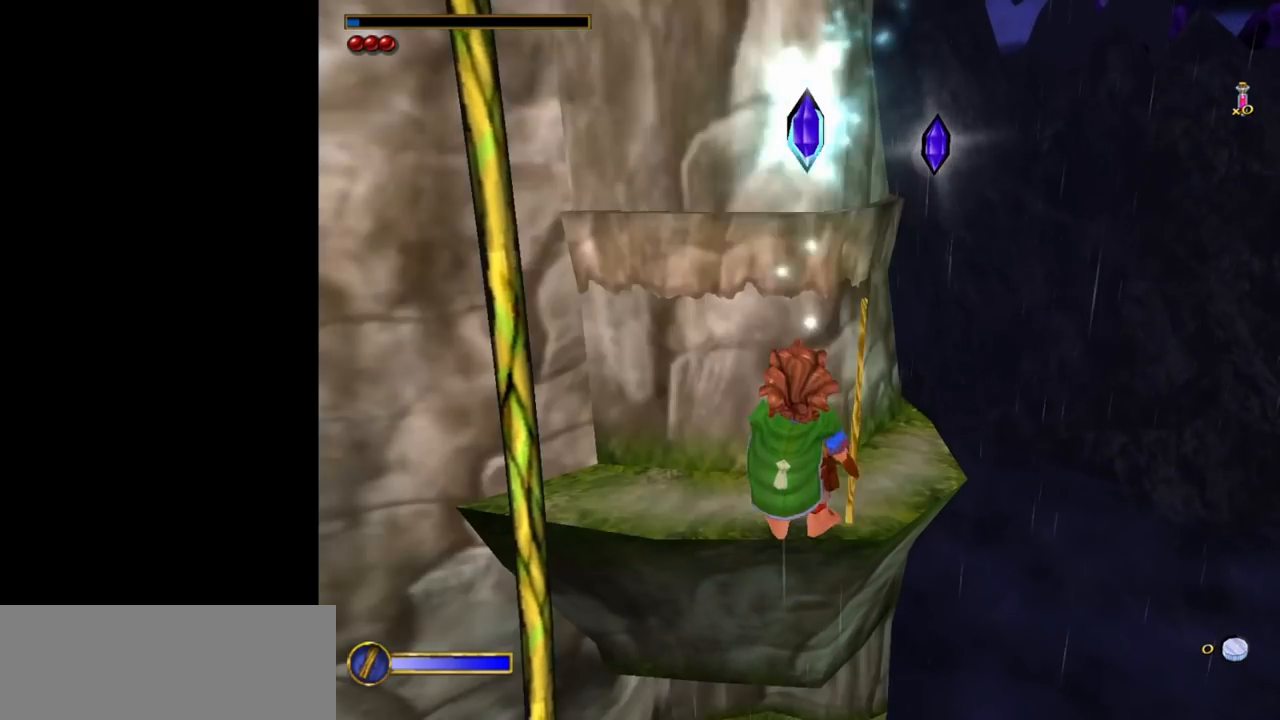
{"keys": ["d"], "mouse": [], "events": [[283, "w", "down"], [417, "d", "down"], [467, "w", "up"]]}
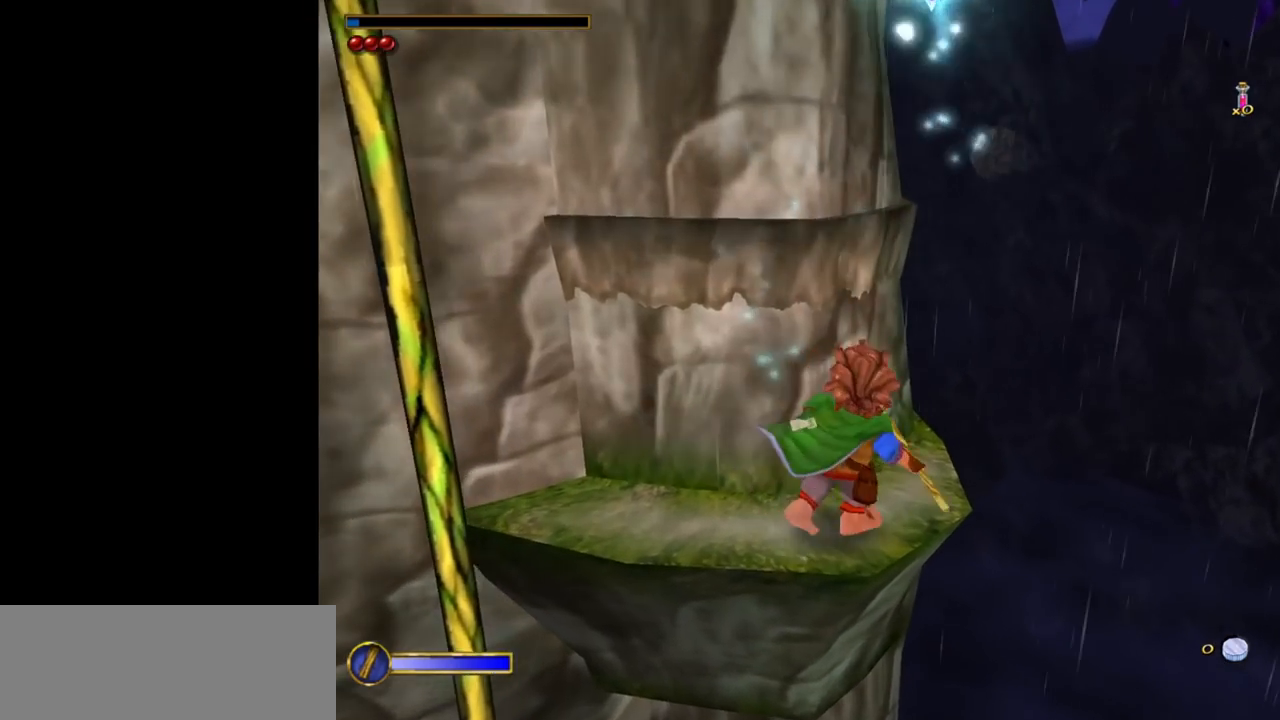
{"keys": ["d"], "mouse": [], "events": [[200, "d", "up"], [383, "d", "down"]]}
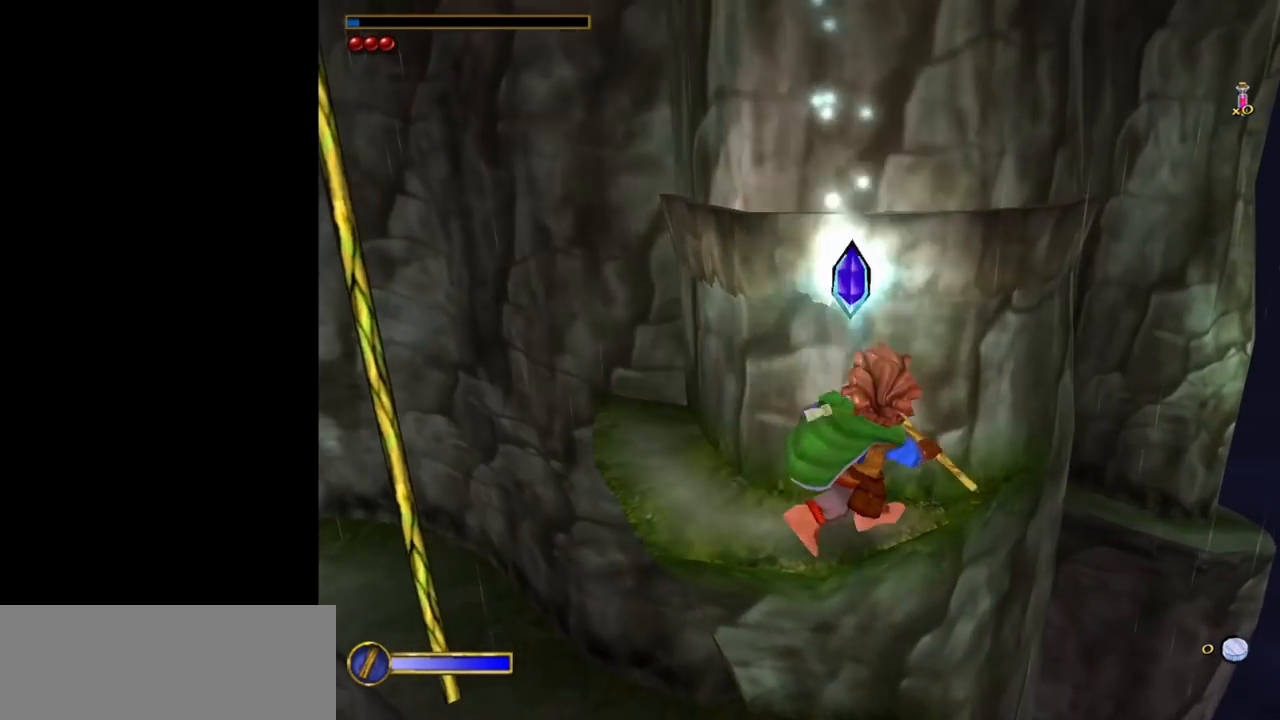
{"keys": [], "mouse": [], "events": [[83, "d", "up"], [317, "ctrl", "down"], [400, "f", "down"], [450, "ctrl", "up"], [450, "f", "up"]]}
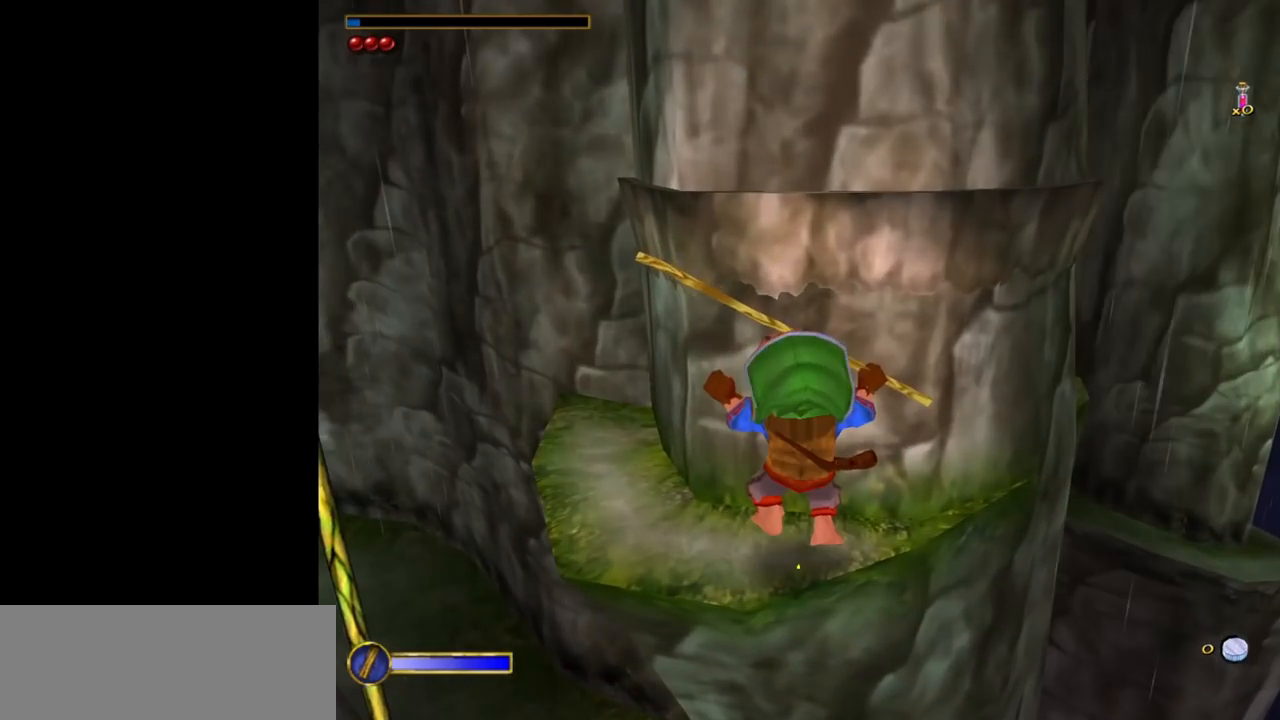
{"keys": ["d"], "mouse": [], "events": [[283, "d", "down"]]}
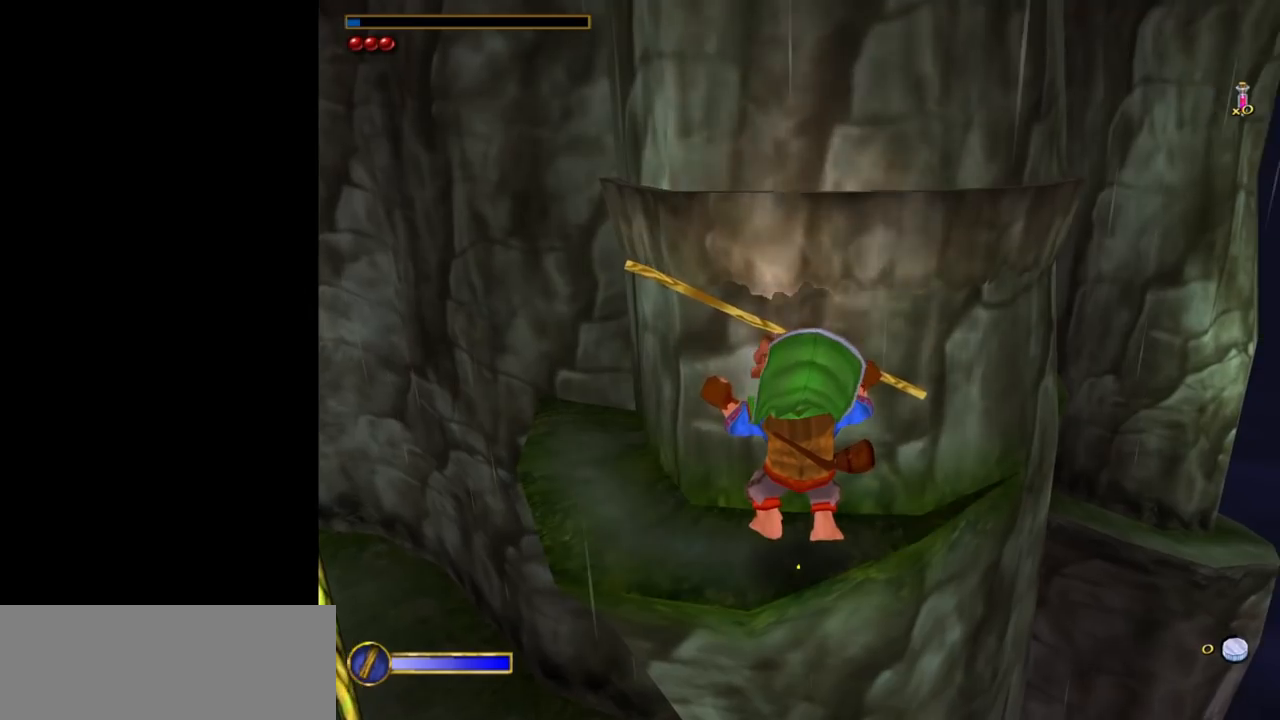
{"keys": [], "mouse": [], "events": [[100, "d", "up"]]}
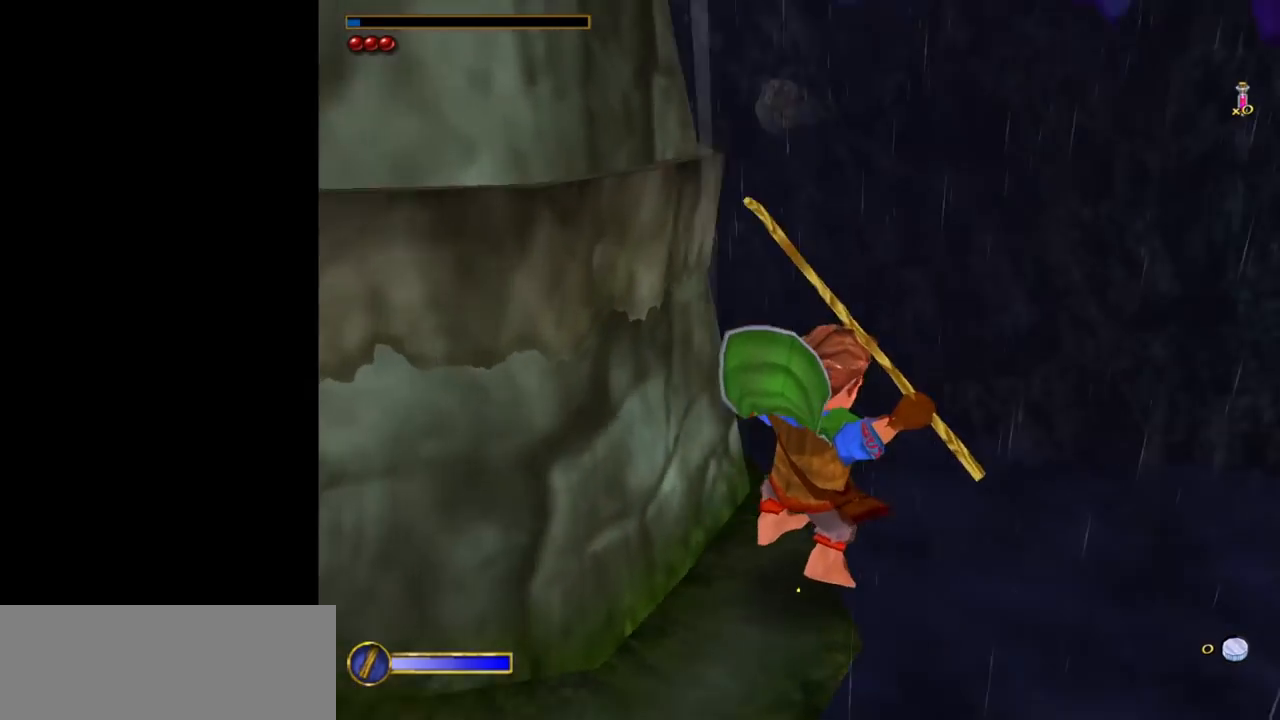
{"keys": ["w"], "mouse": [], "events": [[117, "w", "down"]]}
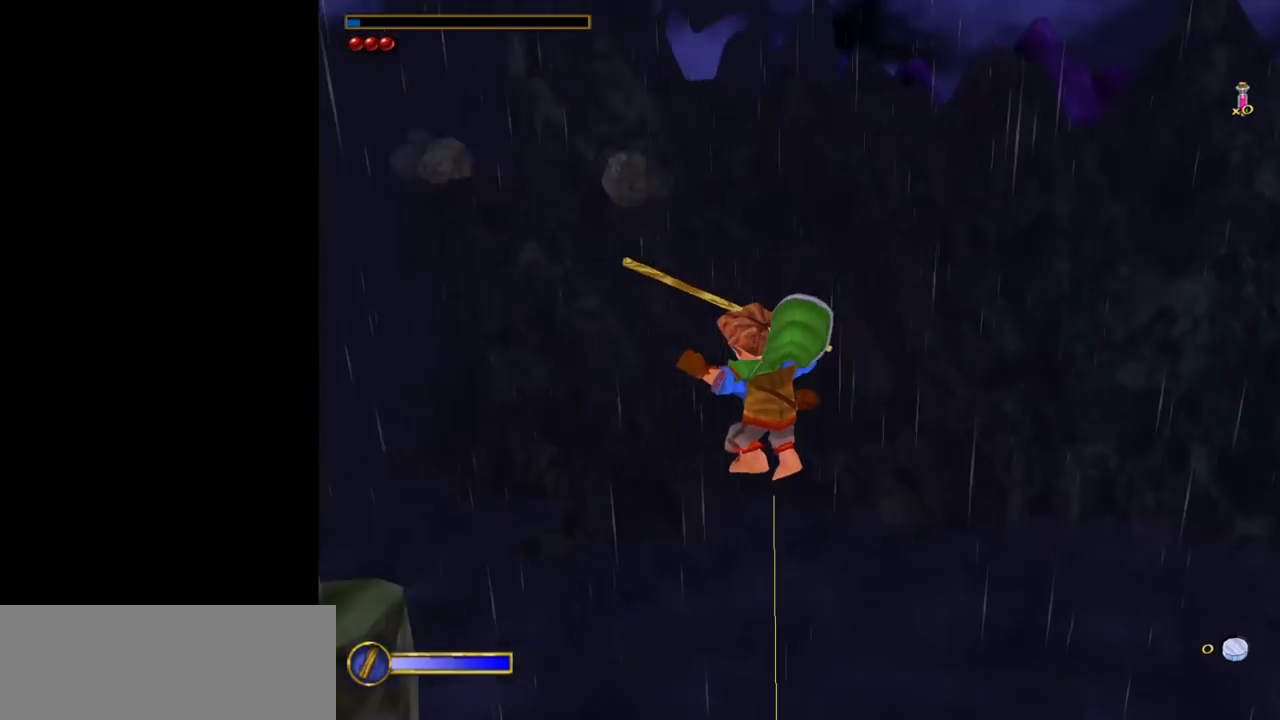
{"keys": [], "mouse": [], "events": [[133, "w", "up"]]}
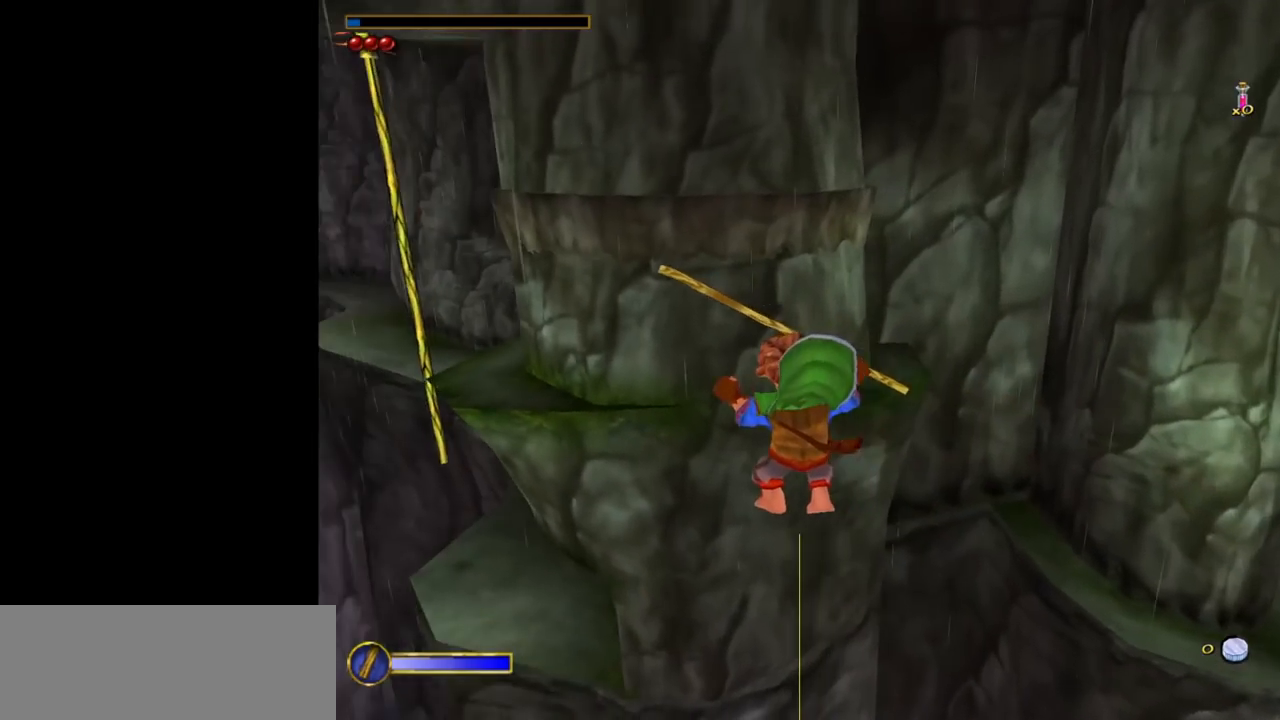
{"keys": ["w"], "mouse": [], "events": [[483, "w", "down"]]}
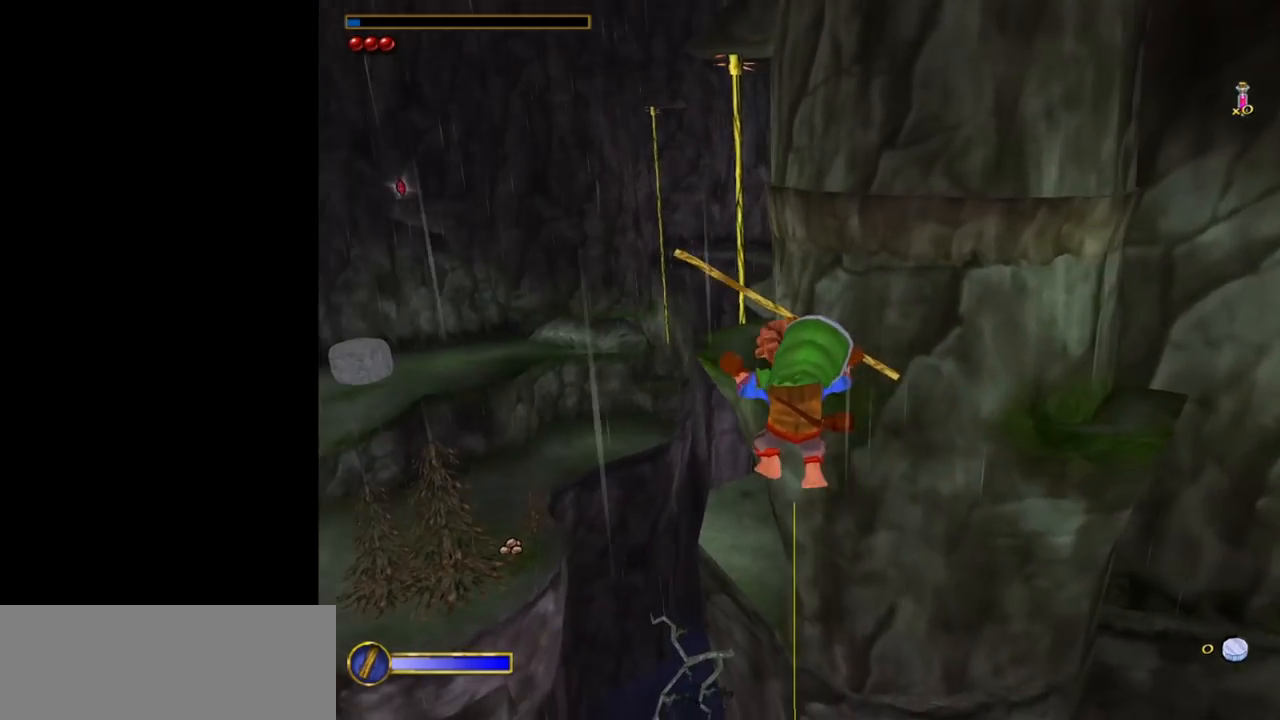
{"keys": [], "mouse": [], "events": [[450, "w", "up"]]}
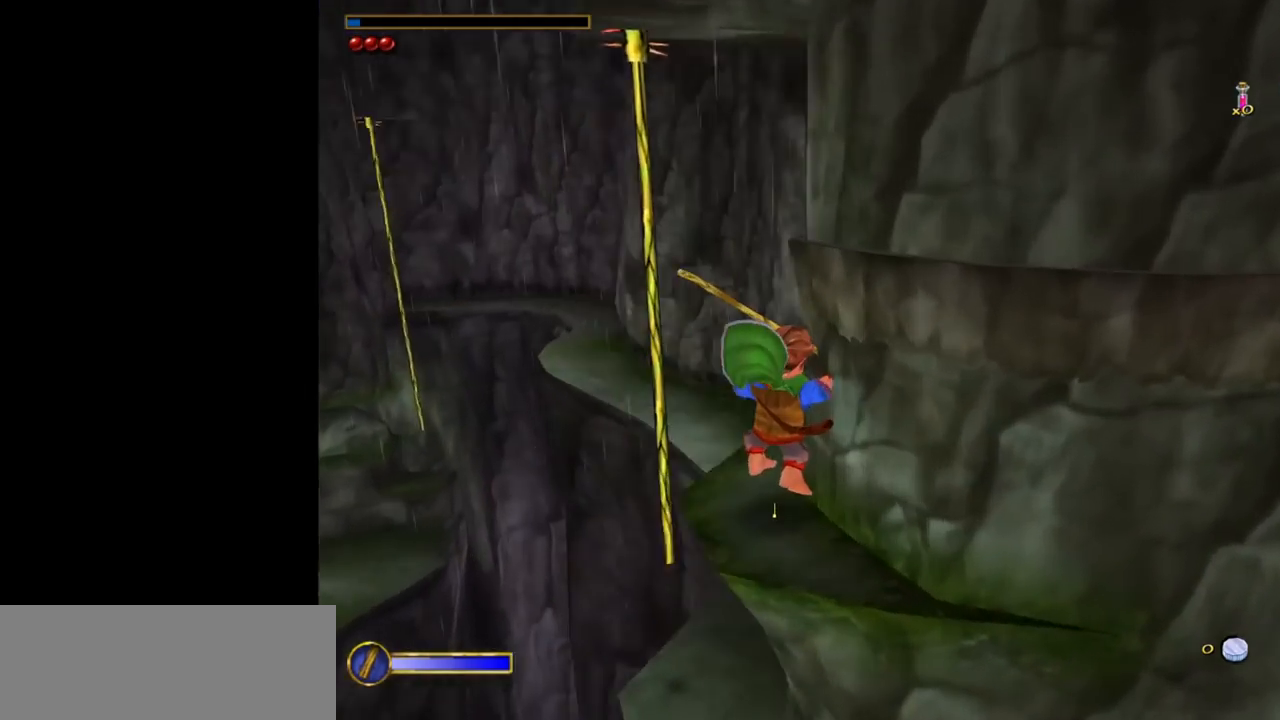
{"keys": [], "mouse": [], "events": [[183, "ctrl", "down"], [233, "f", "down"], [283, "ctrl", "up"], [333, "f", "up"]]}
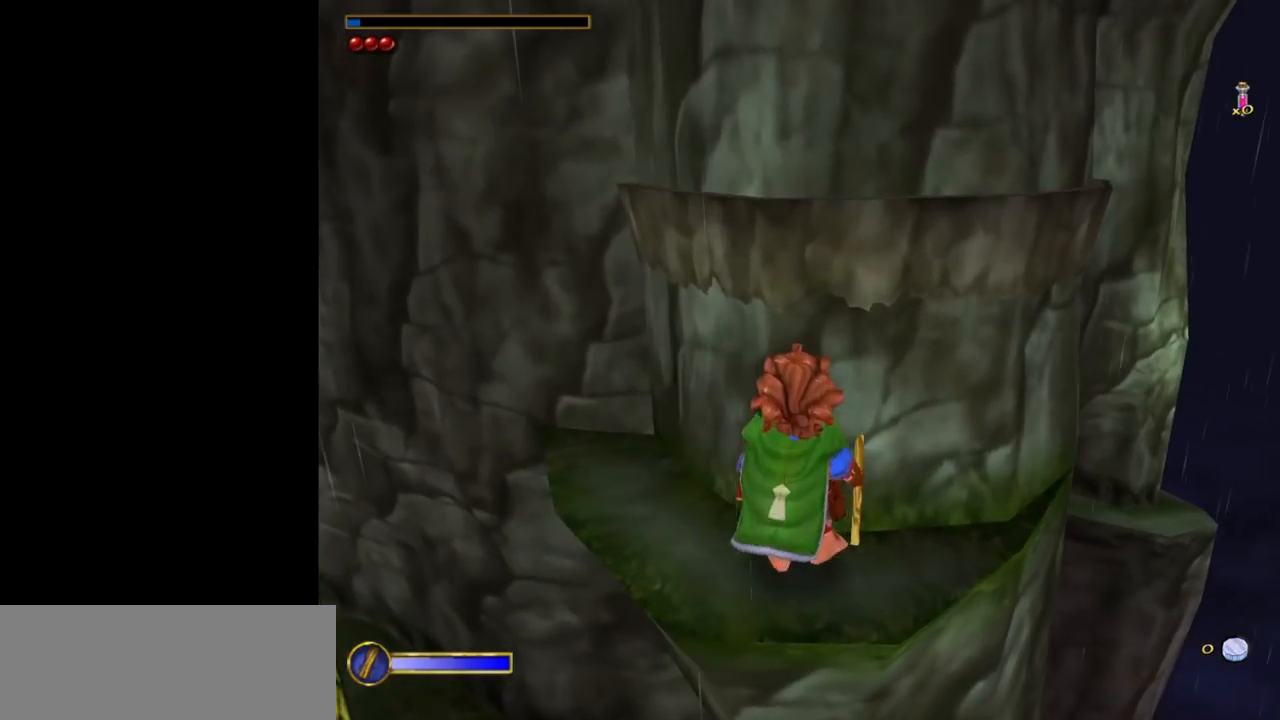
{"keys": ["w"], "mouse": [], "events": [[17, "d", "down"], [350, "d", "up"], [383, "w", "down"]]}
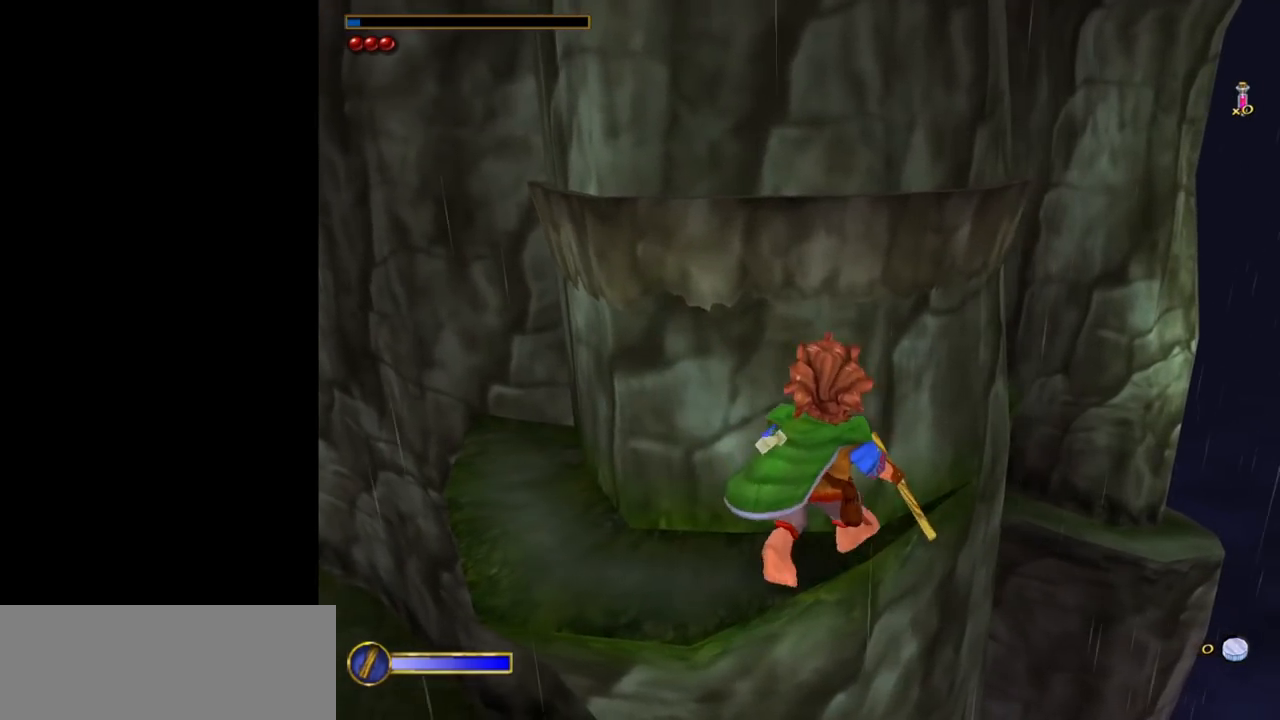
{"keys": ["w"], "mouse": [], "events": [[33, "w", "up"], [83, "space", "down"], [217, "space", "up"], [317, "w", "down"]]}
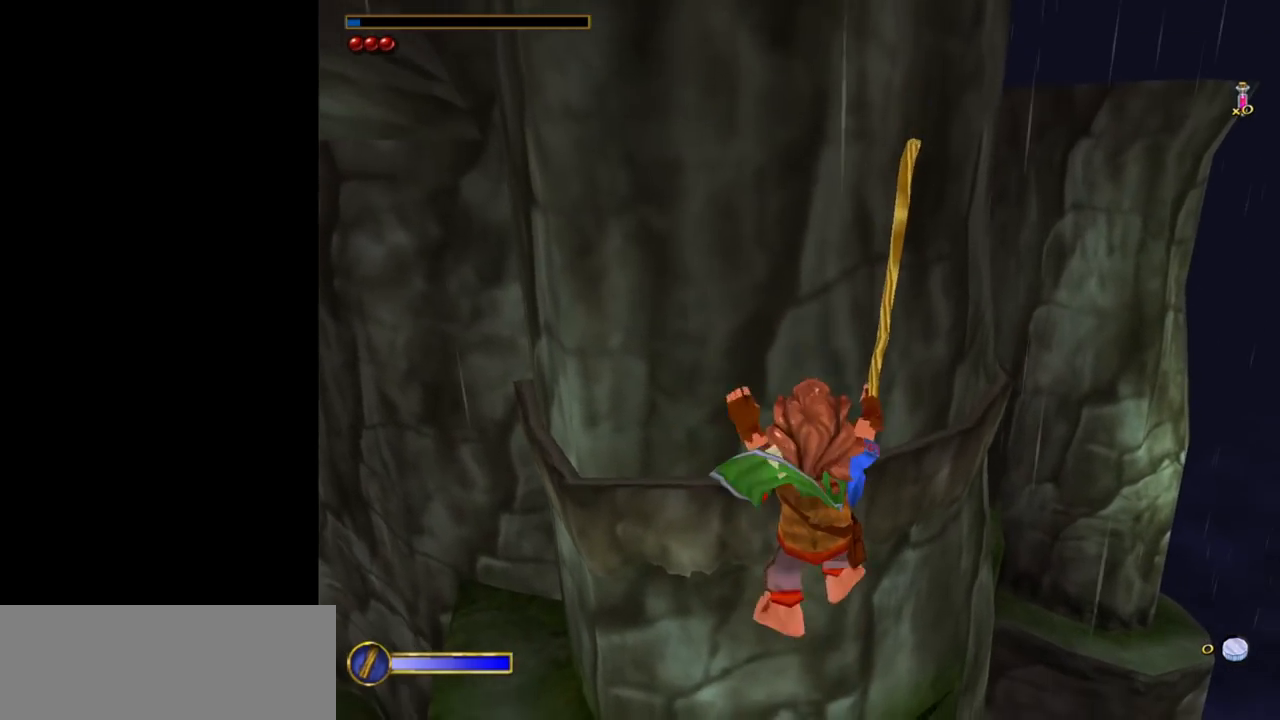
{"keys": ["d"], "mouse": [], "events": [[50, "d", "down"], [83, "w", "up"]]}
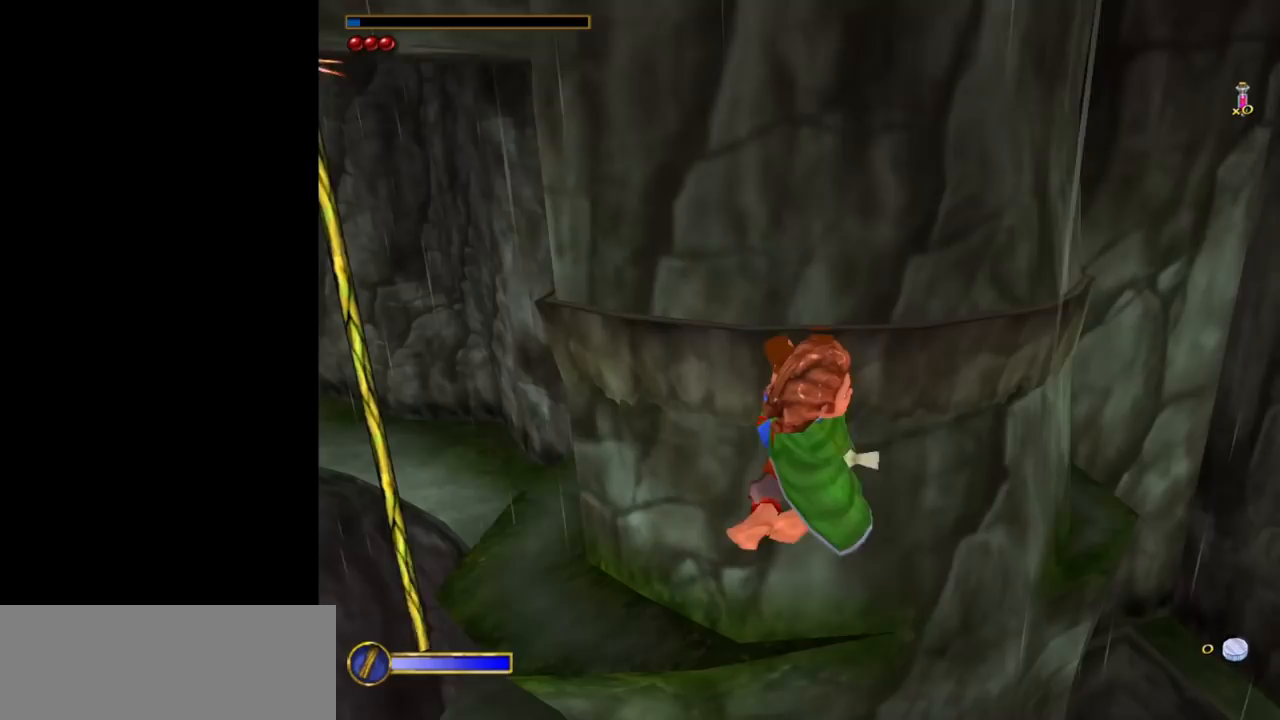
{"keys": ["d"], "mouse": [], "events": []}
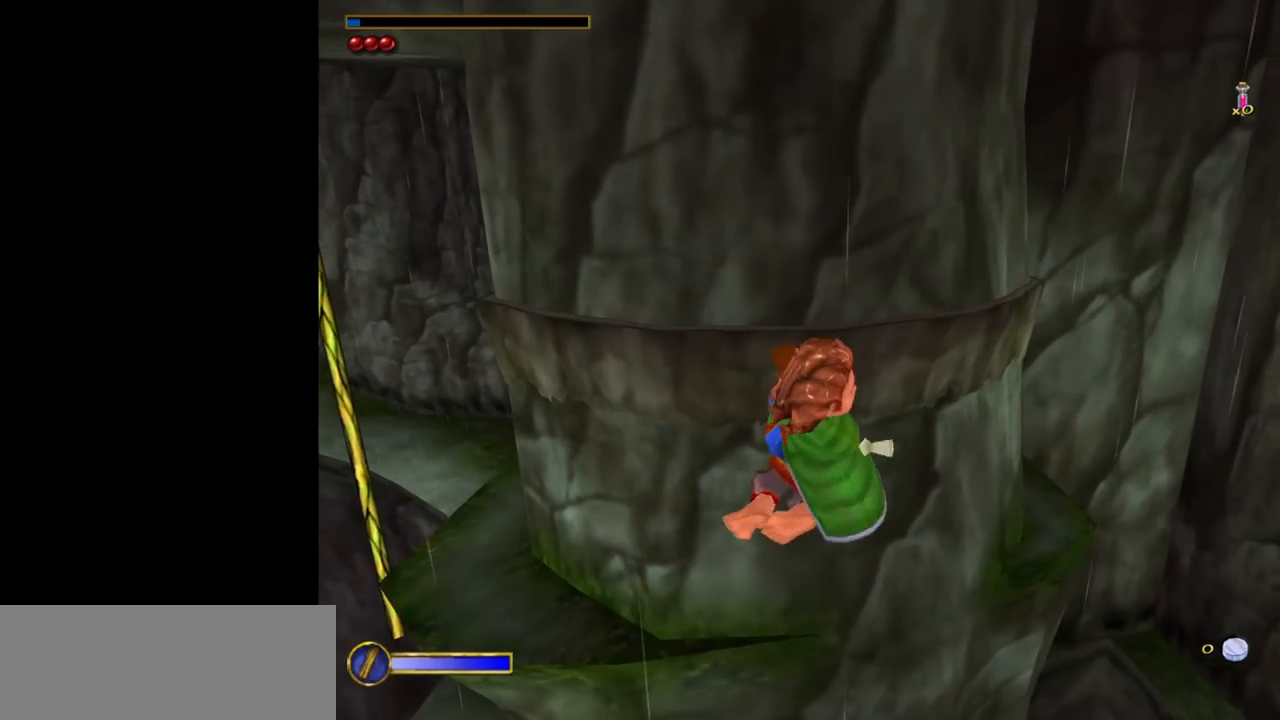
{"keys": ["d"], "mouse": [], "events": []}
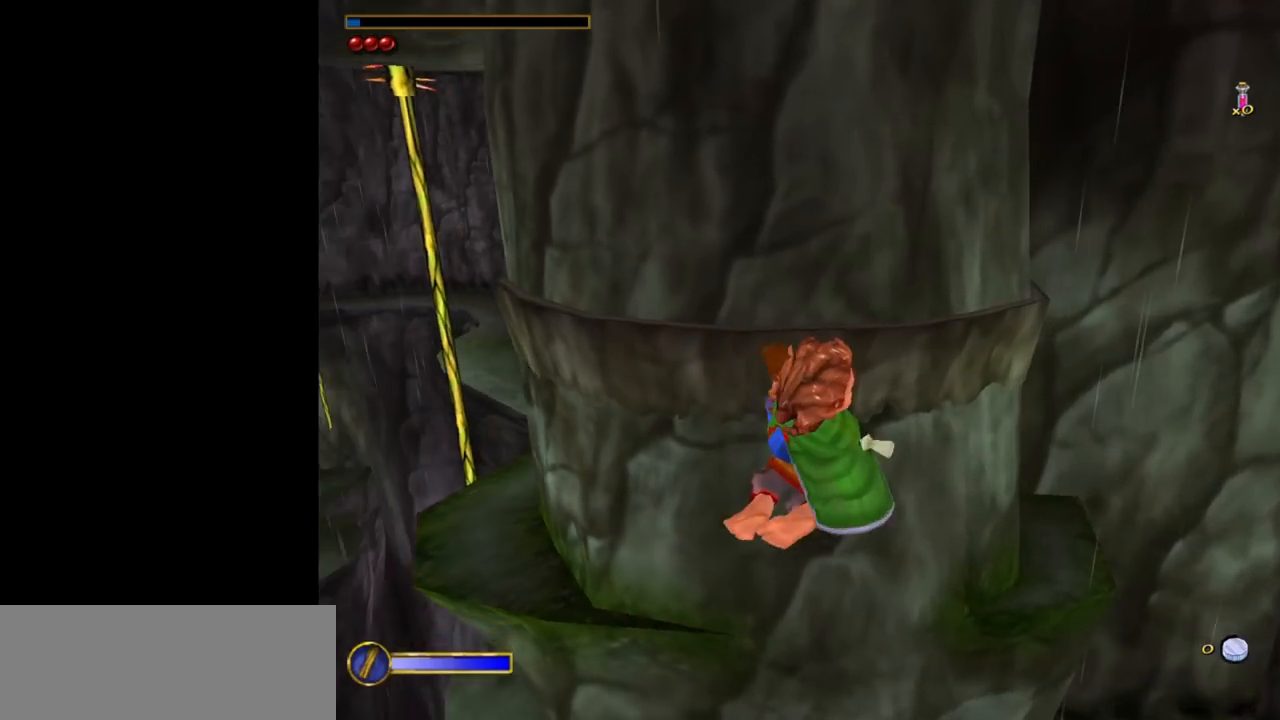
{"keys": ["d"], "mouse": [], "events": []}
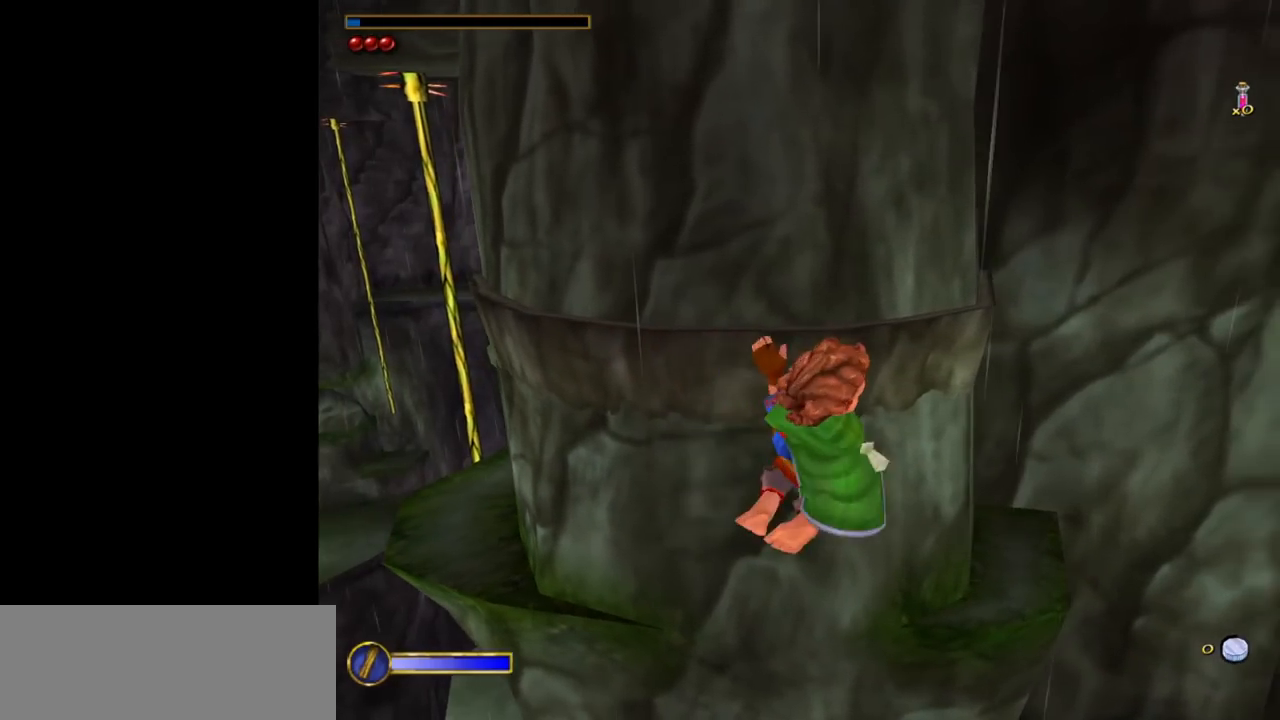
{"keys": ["d"], "mouse": [], "events": []}
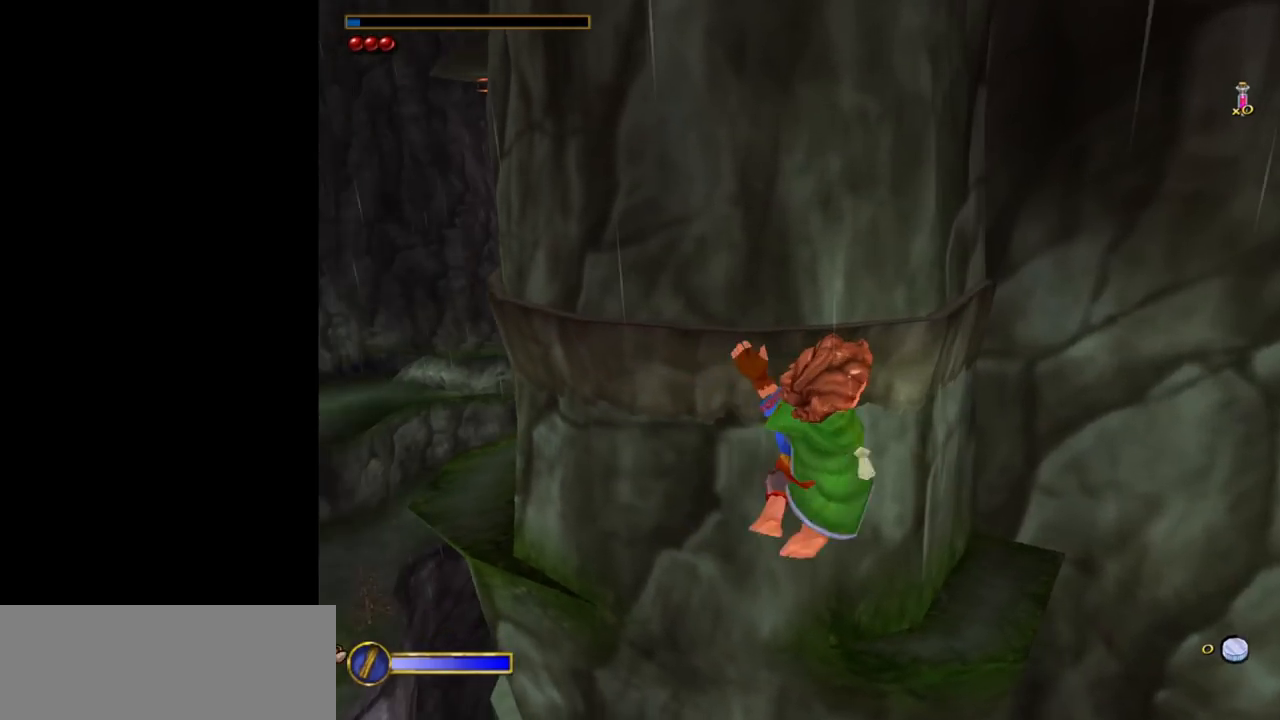
{"keys": ["d"], "mouse": [], "events": []}
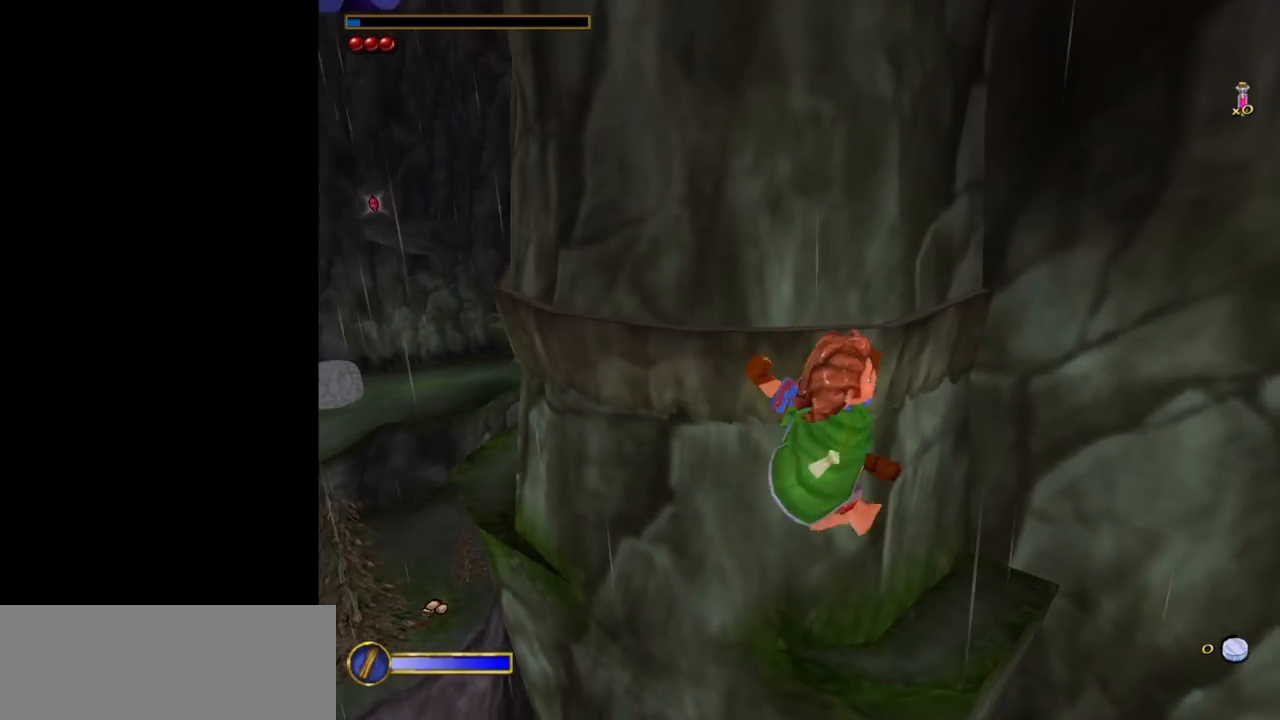
{"keys": ["d"], "mouse": [], "events": []}
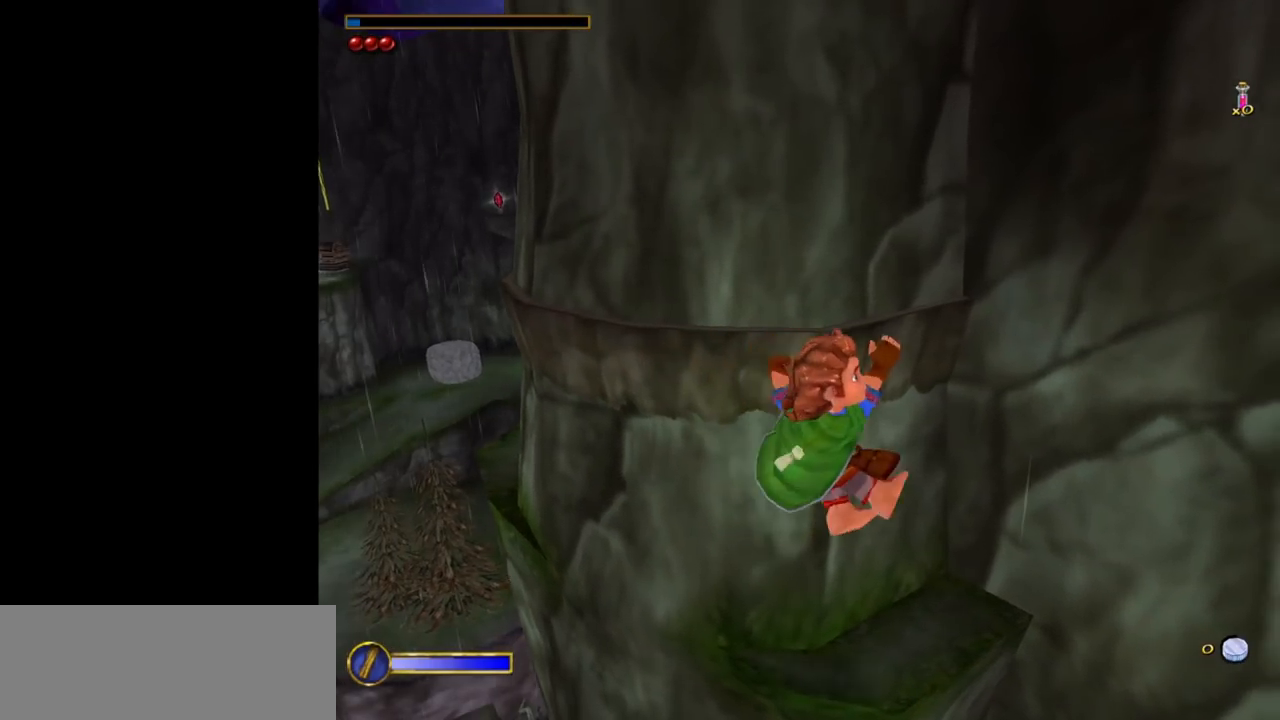
{"keys": [], "mouse": [], "events": [[200, "d", "up"], [300, "e", "down"], [383, "e", "up"]]}
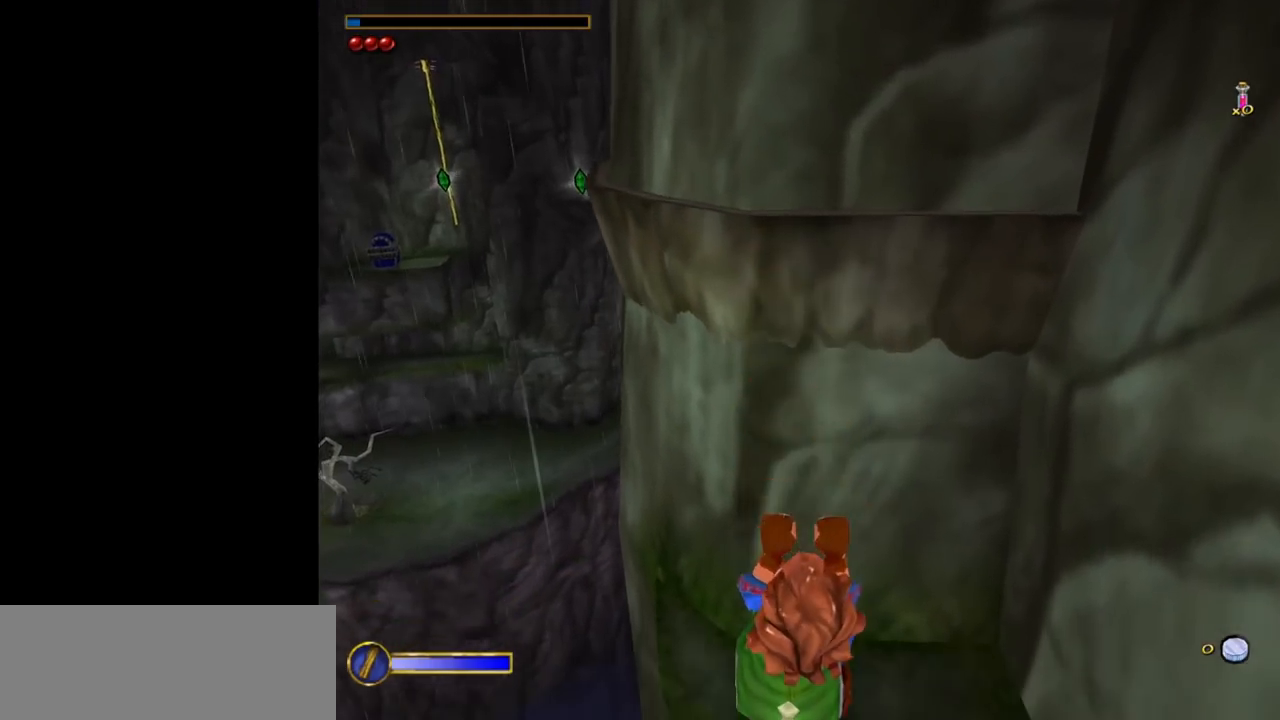
{"keys": [], "mouse": [], "events": []}
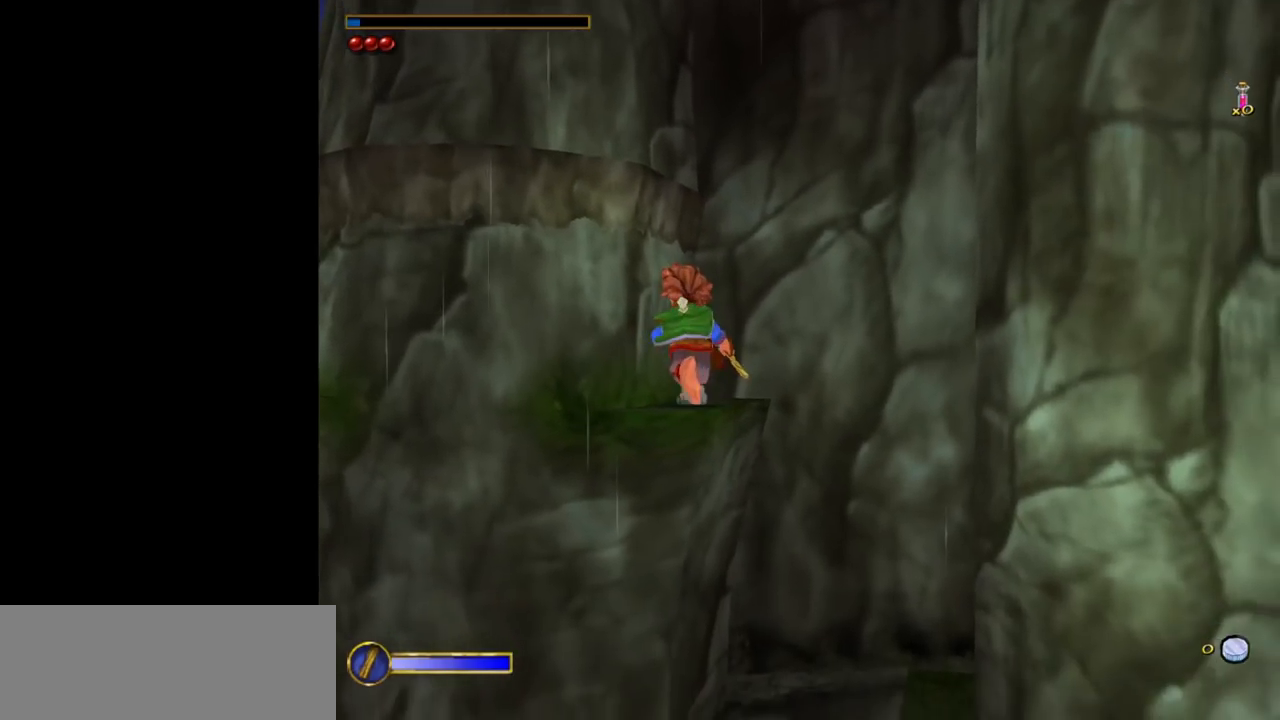
{"keys": [], "mouse": [], "events": [[233, "d", "down"], [317, "d", "up"]]}
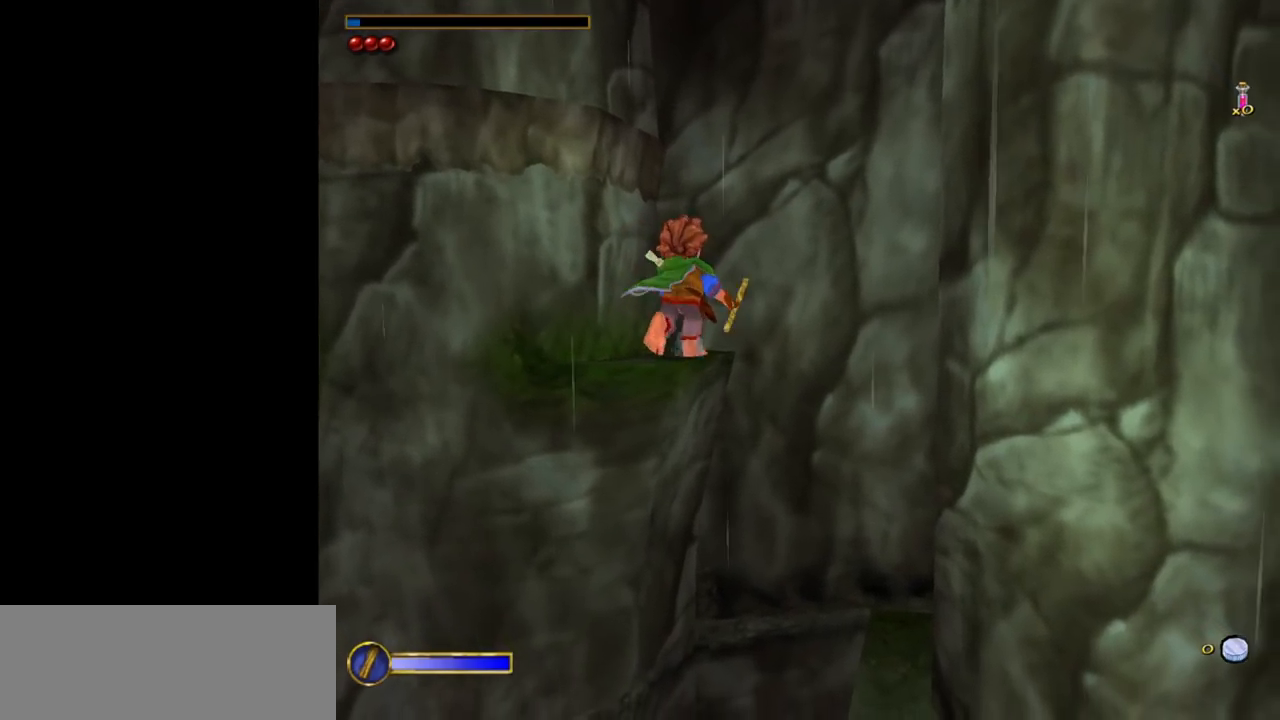
{"keys": [], "mouse": [], "events": []}
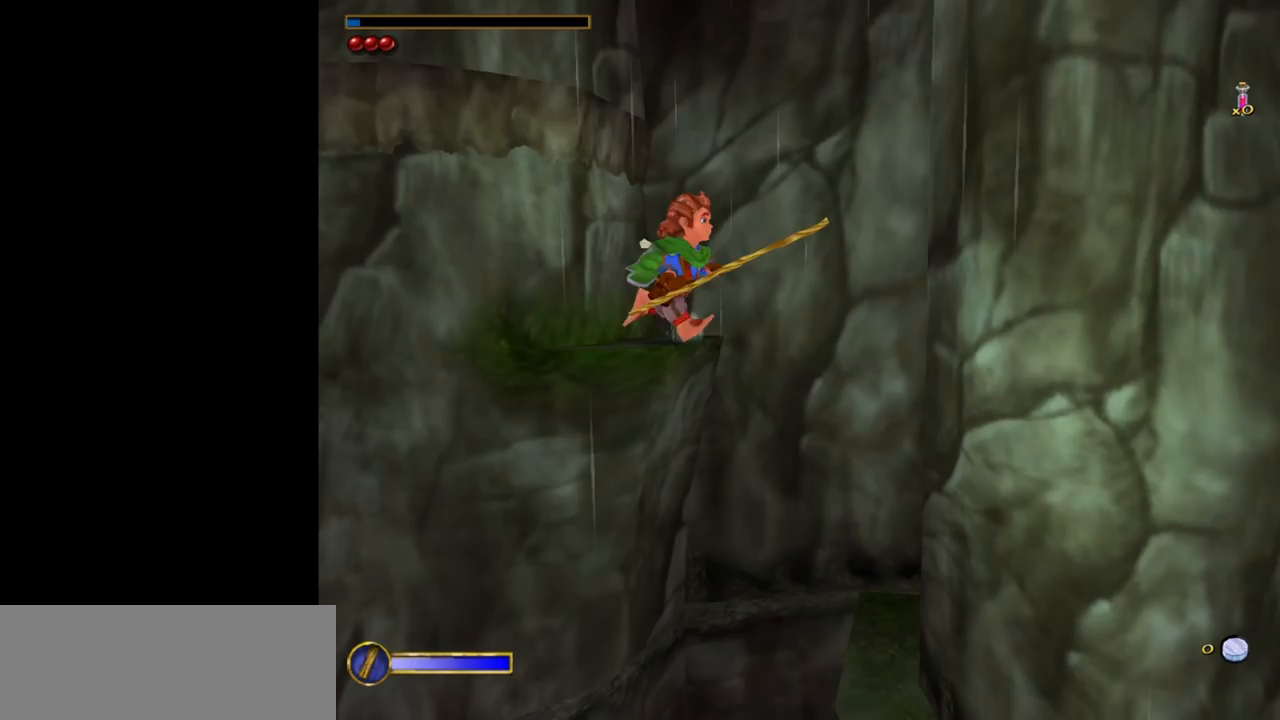
{"keys": ["w"], "mouse": [], "events": [[117, "w", "down"]]}
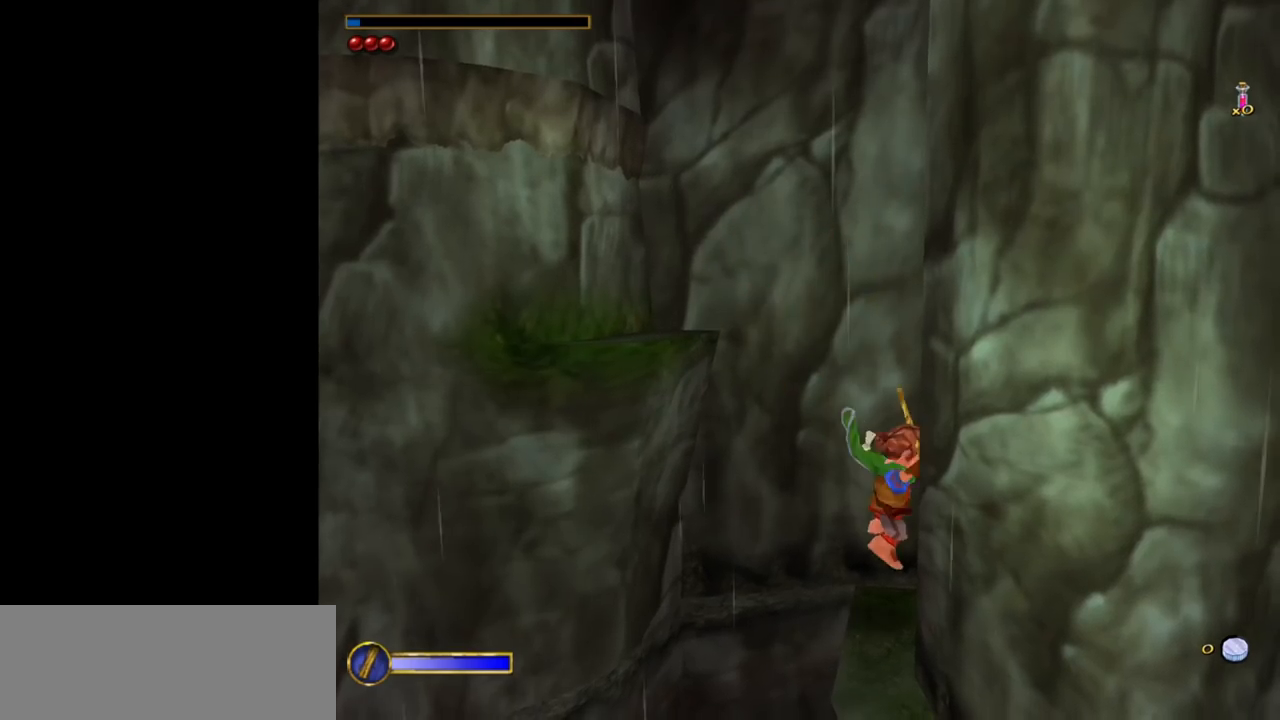
{"keys": ["w"], "mouse": [], "events": []}